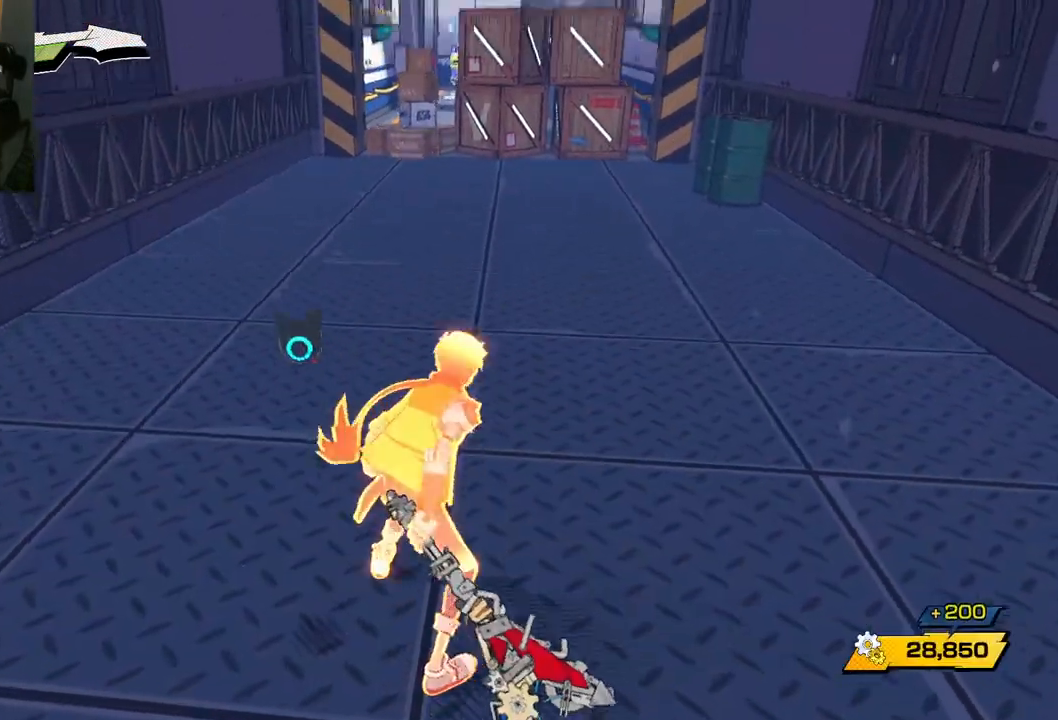
Gameplay with a controller (Xbox layout); each line is a JSON object with the inputs held at the frame after it. "events" lists button and stick changes between this image and that frame as [ms after this image, input, new state], when the widget could be followed in between. Not read: L2 R2.
{"buttons": [], "left_stick": "up", "right_stick": "center", "events": [[250, "left_stick", "up"], [300, "right_stick", "center"]]}
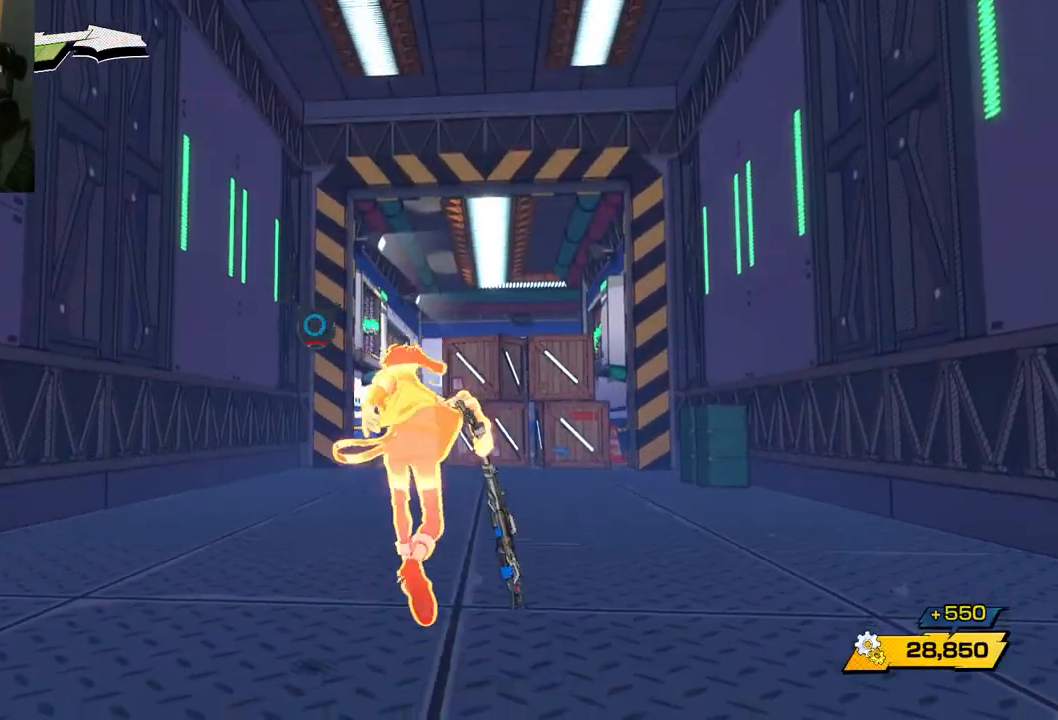
{"buttons": [], "left_stick": "up", "right_stick": "center", "events": []}
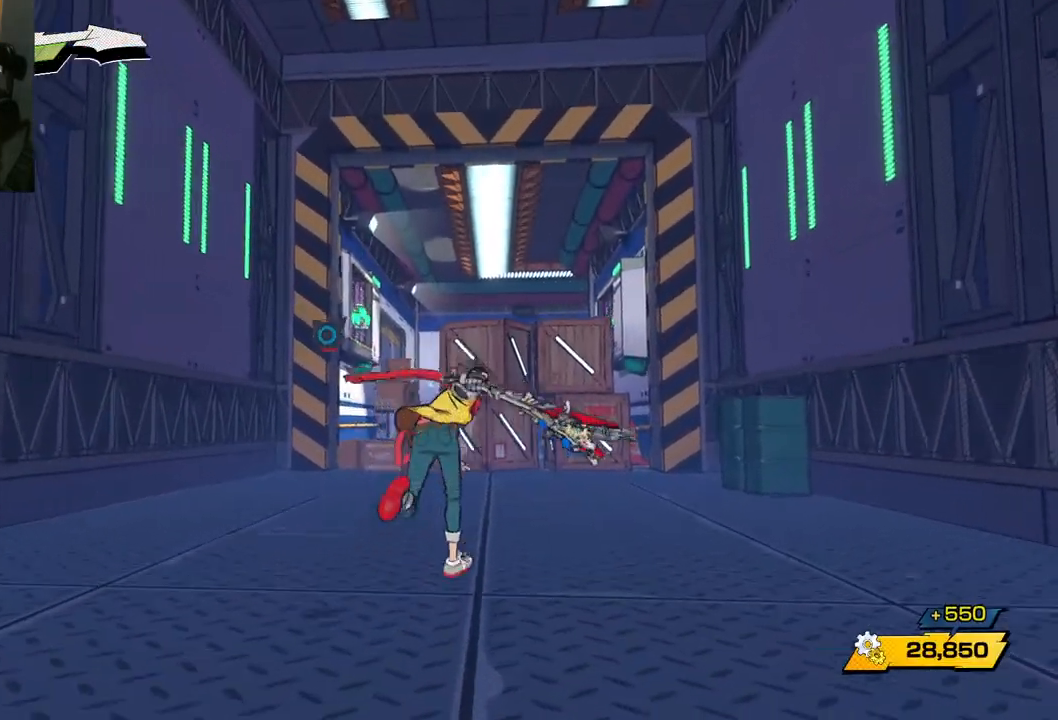
{"buttons": [], "left_stick": "up", "right_stick": "center", "events": []}
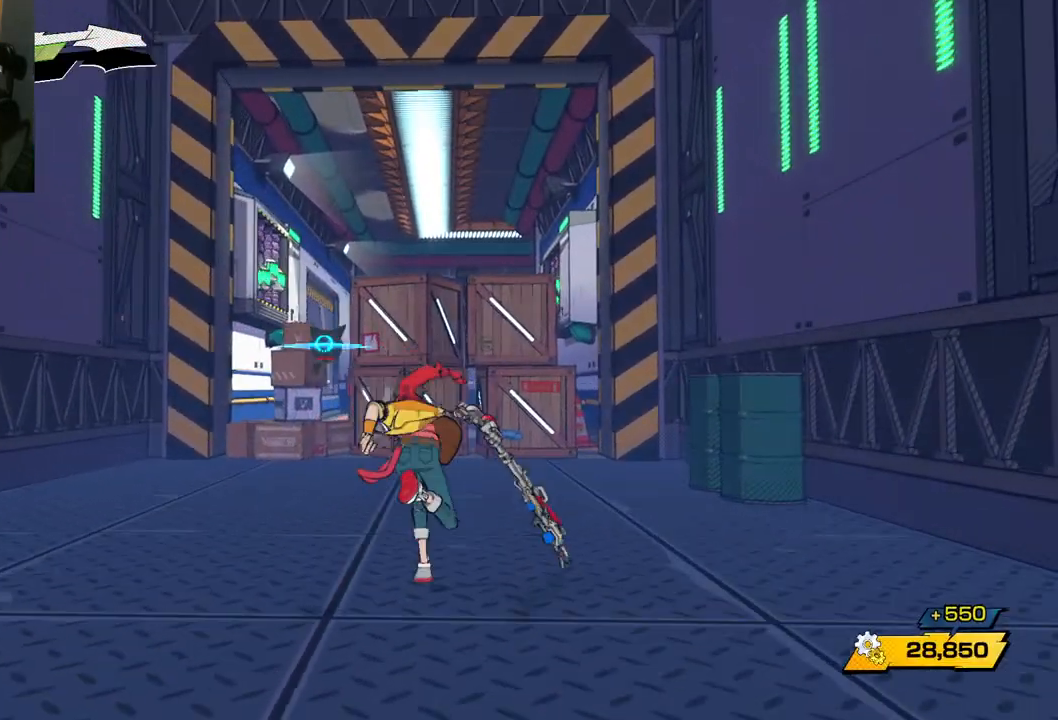
{"buttons": [], "left_stick": "up", "right_stick": "center", "events": []}
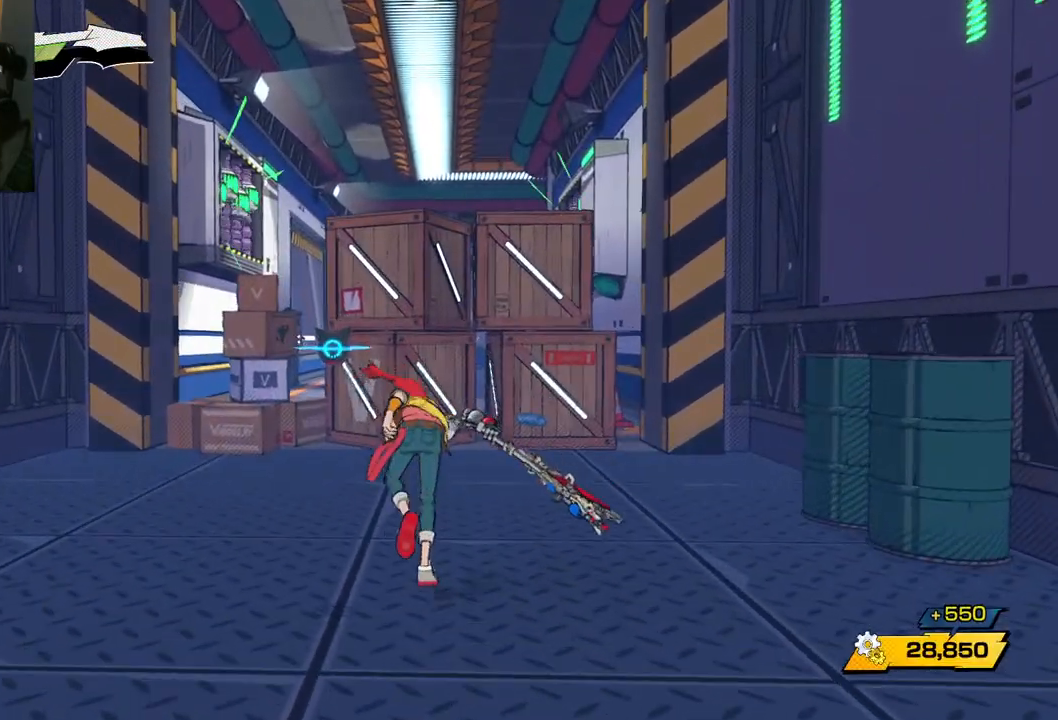
{"buttons": ["X"], "left_stick": "up", "right_stick": "center", "events": [[150, "R1", "down"], [300, "R1", "up"], [450, "X", "down"]]}
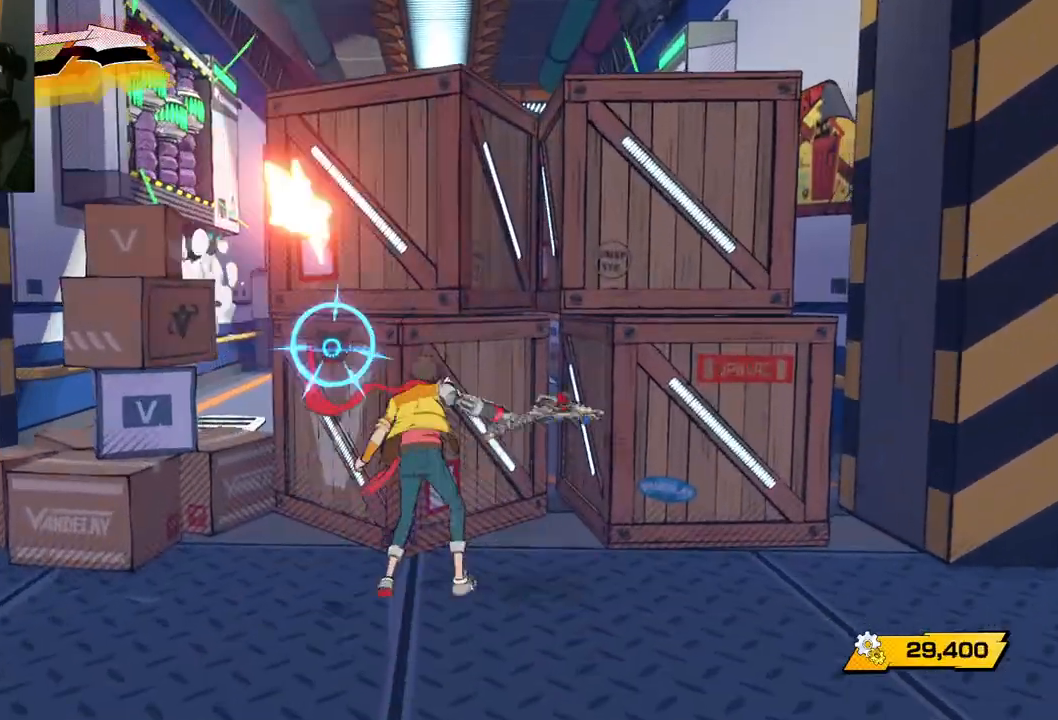
{"buttons": ["X"], "left_stick": "up", "right_stick": "center", "events": [[67, "X", "up"], [400, "X", "down"]]}
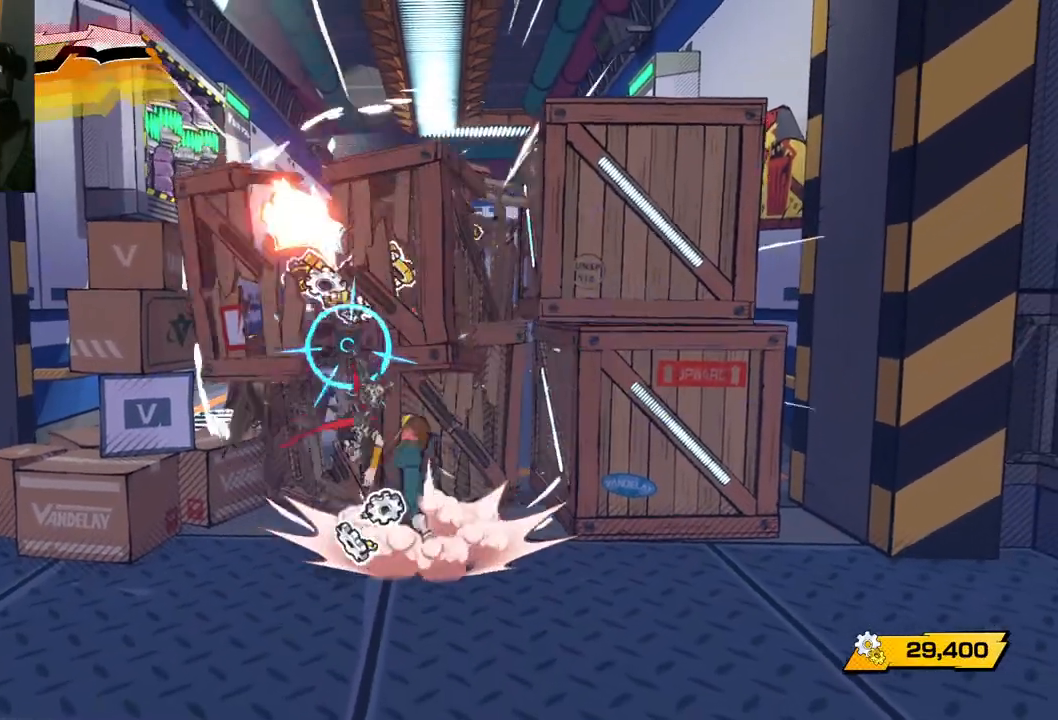
{"buttons": [], "left_stick": "down", "right_stick": "center", "events": [[33, "X", "up"], [150, "left_stick", "up-right"], [283, "left_stick", "right"], [300, "X", "down"], [433, "X", "up"], [433, "left_stick", "down"]]}
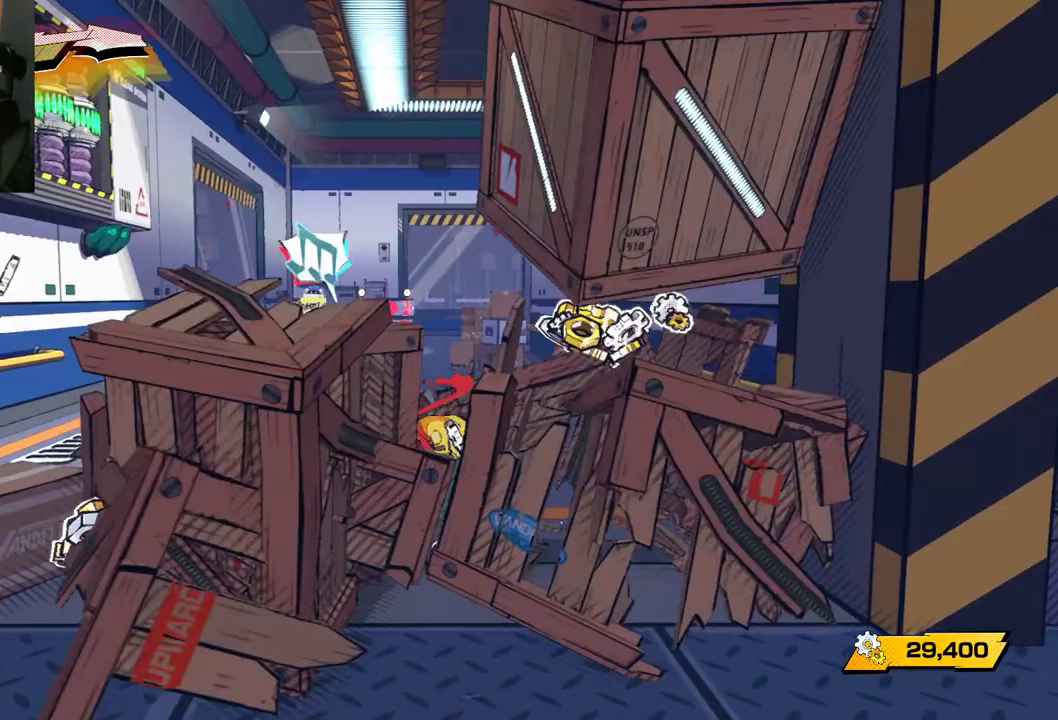
{"buttons": [], "left_stick": "down-left", "right_stick": "center", "events": [[67, "left_stick", "down-left"], [217, "X", "down"], [383, "X", "up"]]}
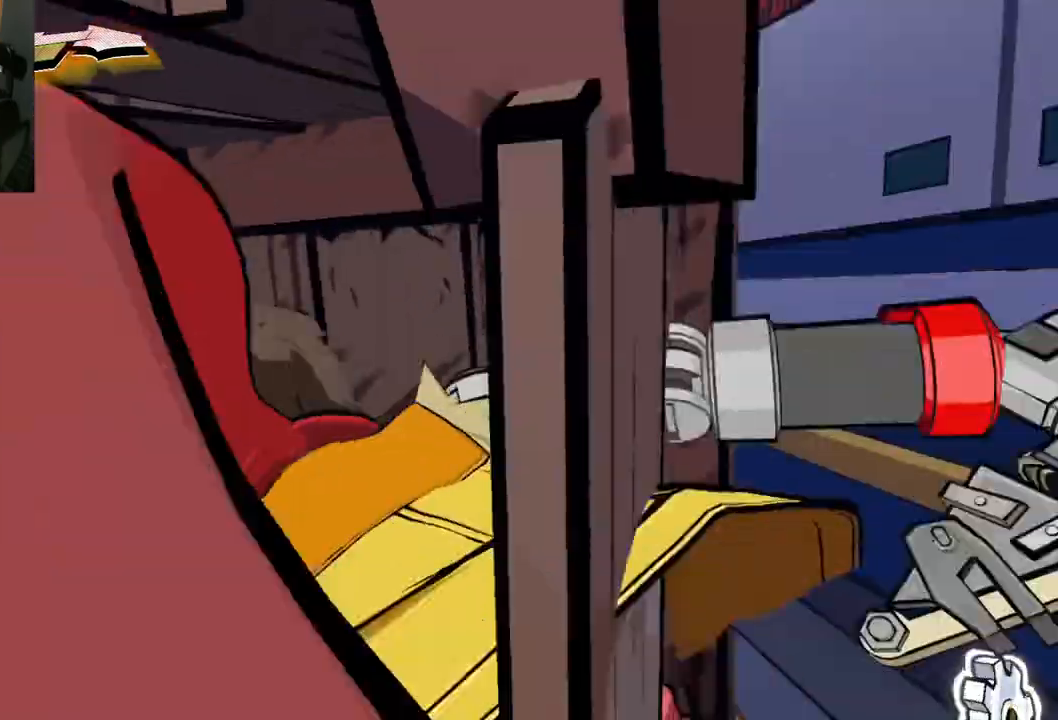
{"buttons": [], "left_stick": "down-left", "right_stick": "center", "events": [[83, "Y", "down"], [267, "Y", "up"]]}
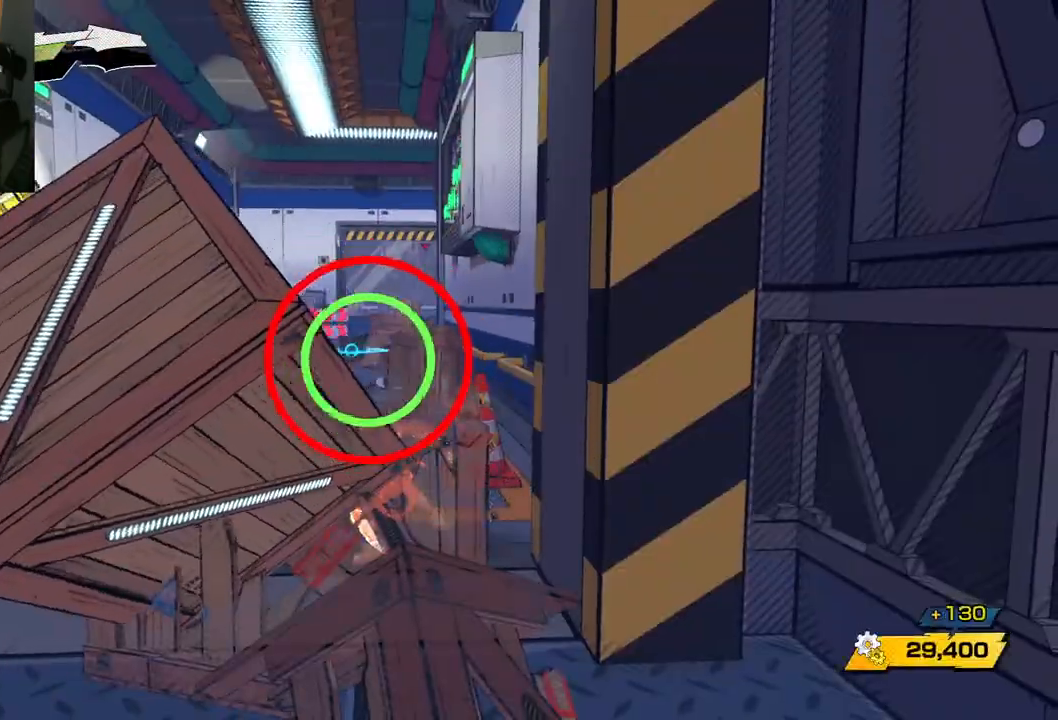
{"buttons": [], "left_stick": "down-left", "right_stick": "center", "events": [[100, "X", "down"], [300, "X", "up"]]}
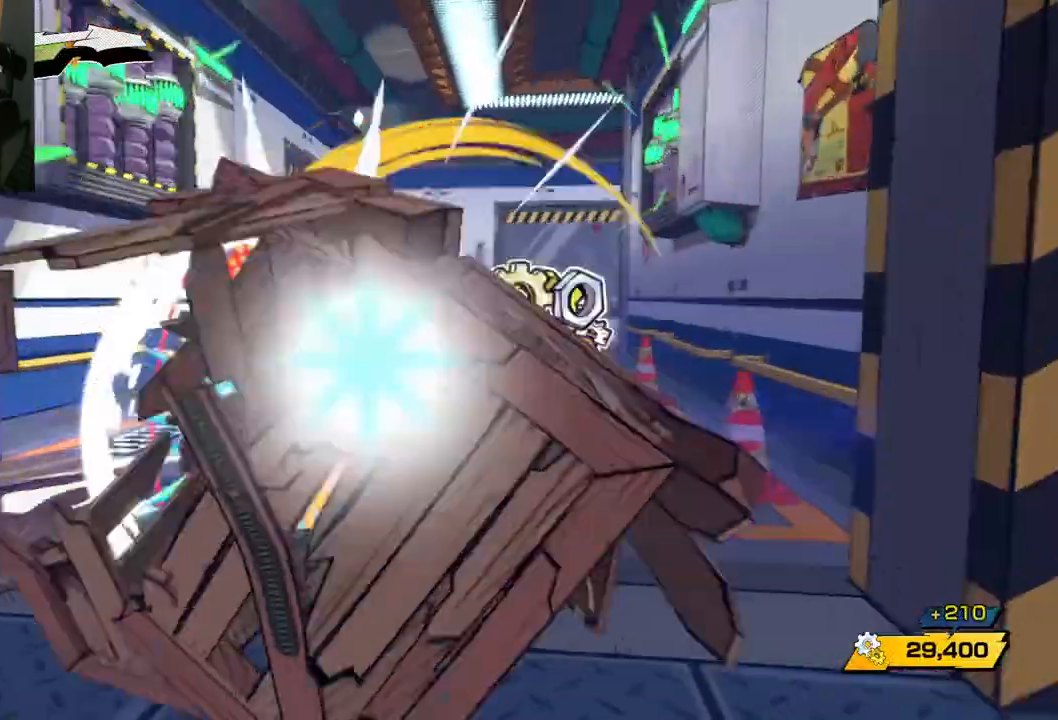
{"buttons": [], "left_stick": "down-left", "right_stick": "center", "events": [[17, "X", "down"], [217, "X", "up"]]}
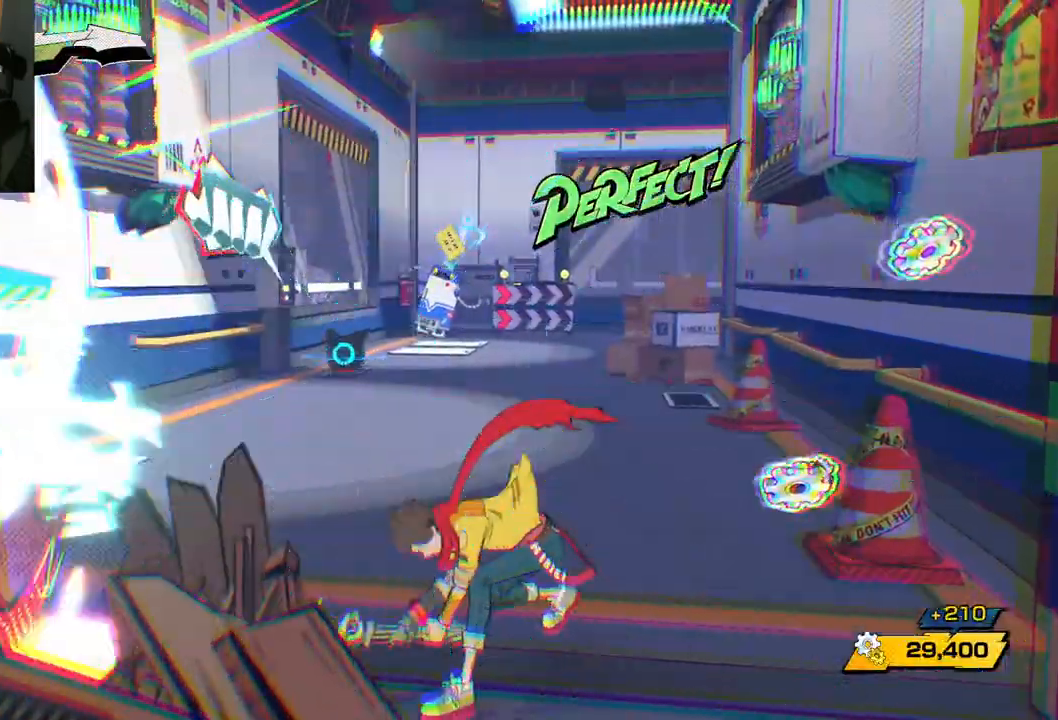
{"buttons": [], "left_stick": "down-right", "right_stick": "right", "events": [[467, "left_stick", "down-right"], [483, "right_stick", "right"]]}
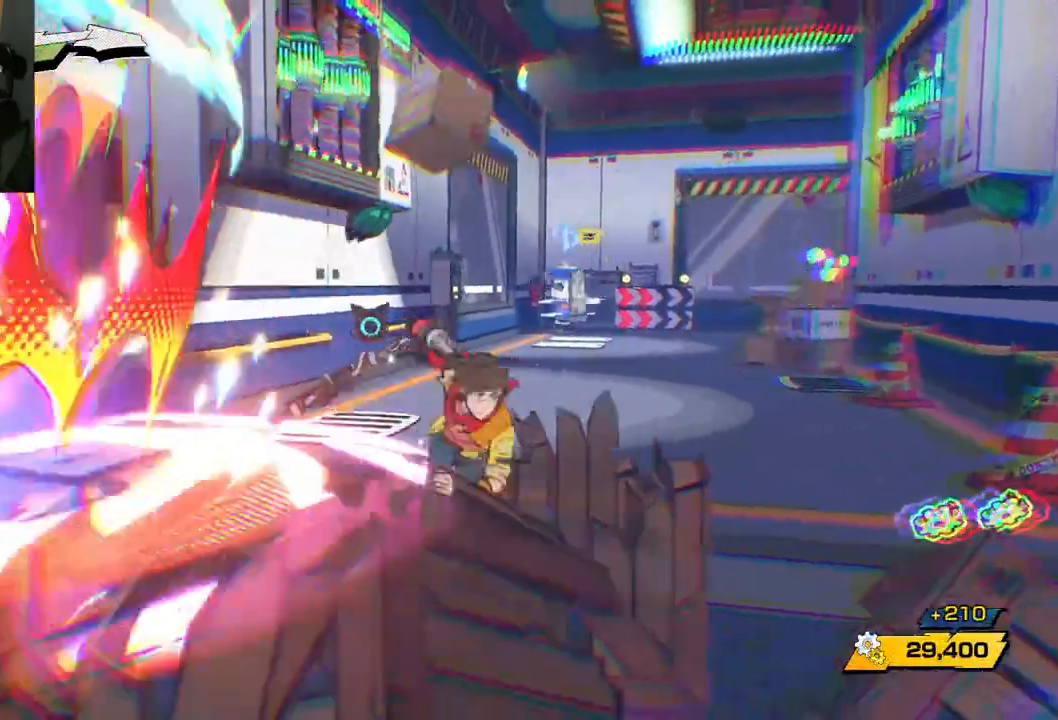
{"buttons": [], "left_stick": "up", "right_stick": "right", "events": [[133, "left_stick", "up-right"], [500, "left_stick", "up"]]}
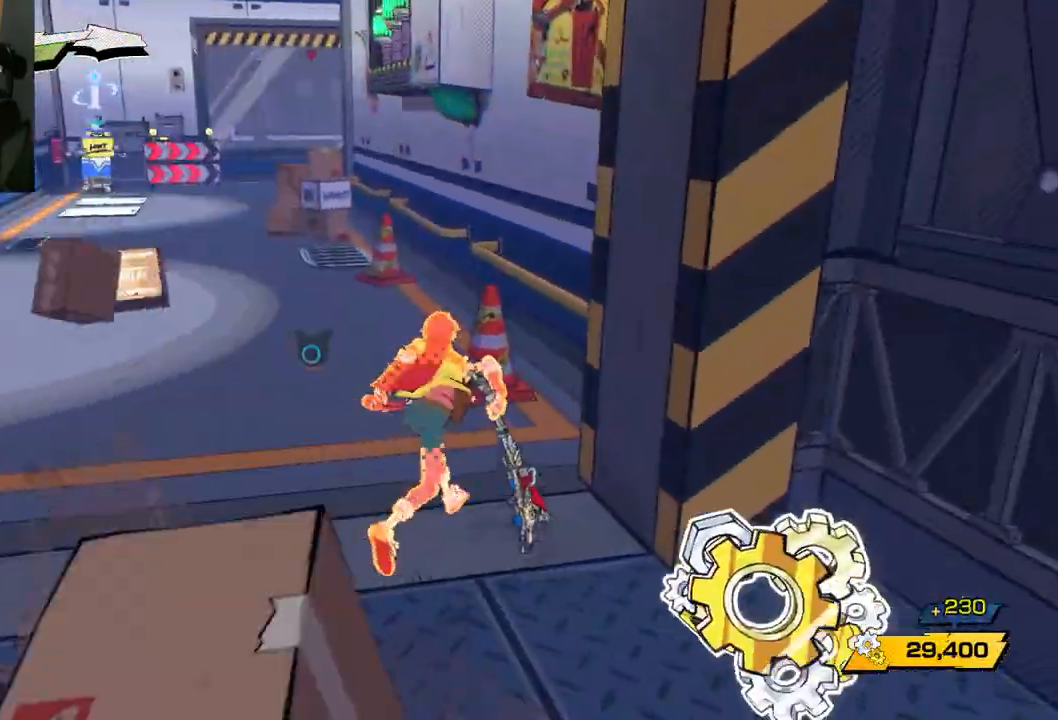
{"buttons": [], "left_stick": "up", "right_stick": "center", "events": [[267, "right_stick", "center"]]}
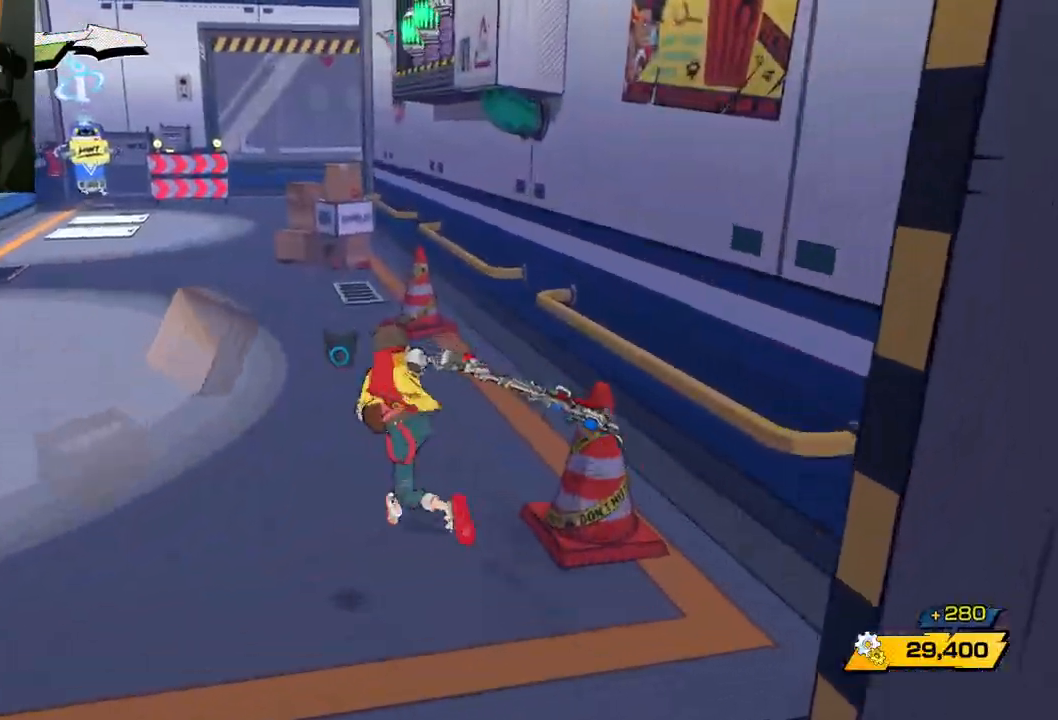
{"buttons": [], "left_stick": "up", "right_stick": "center", "events": [[83, "R1", "down"], [200, "R1", "up"]]}
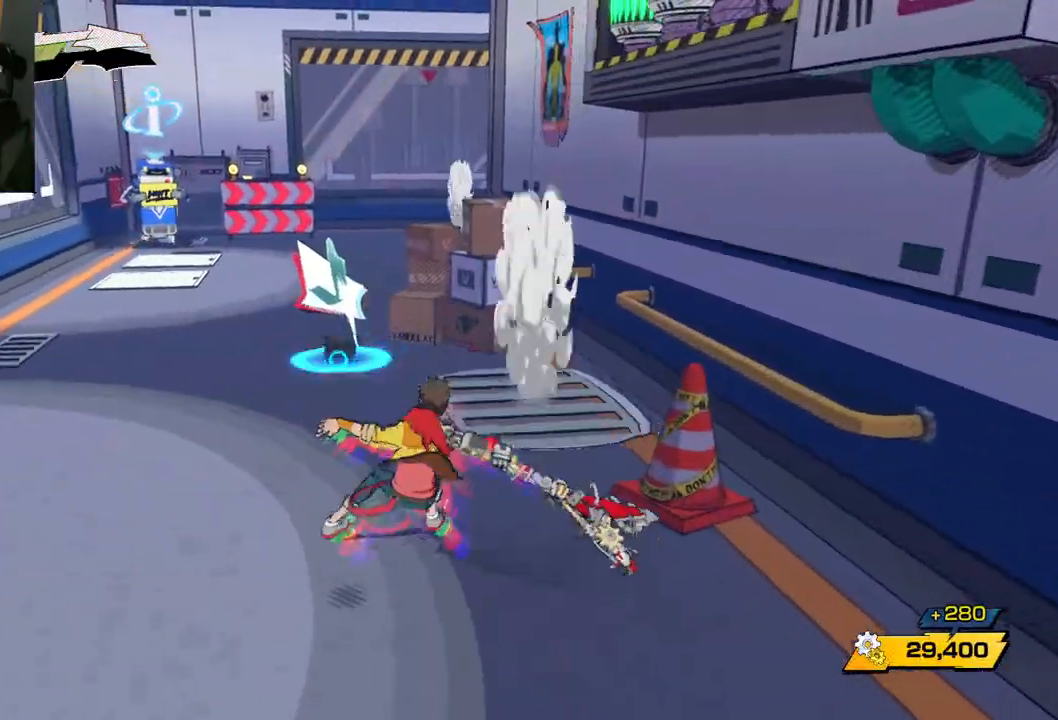
{"buttons": ["R1"], "left_stick": "up", "right_stick": "center", "events": [[33, "R1", "down"], [133, "R1", "up"], [467, "R1", "down"]]}
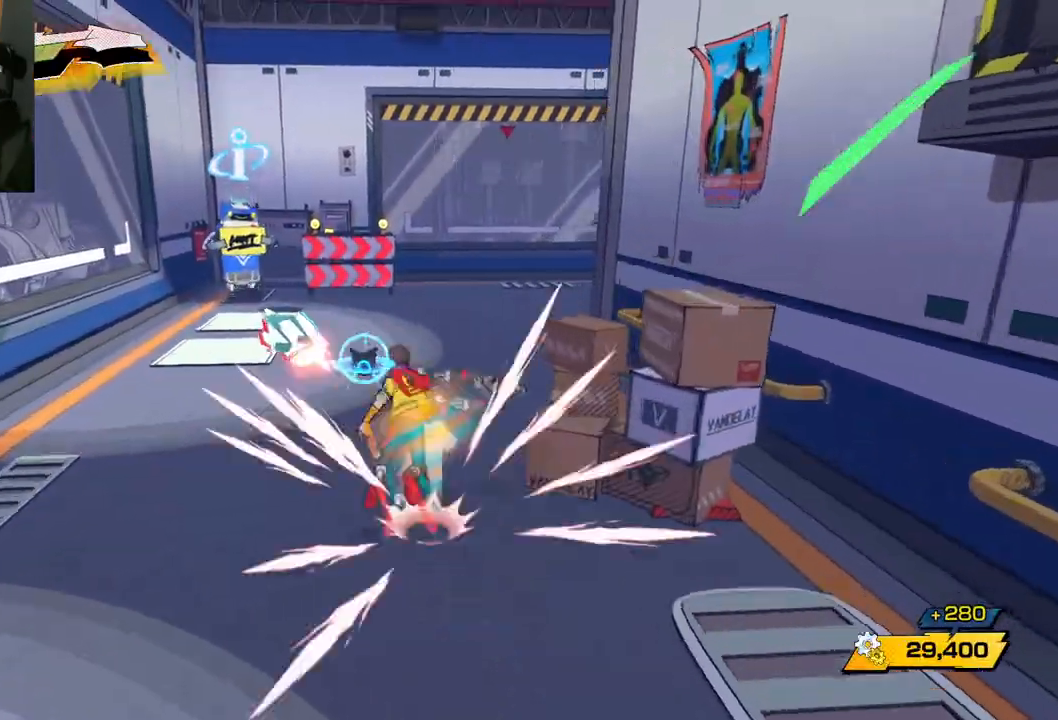
{"buttons": [], "left_stick": "up-left", "right_stick": "center", "events": [[67, "R1", "up"], [350, "left_stick", "up-left"]]}
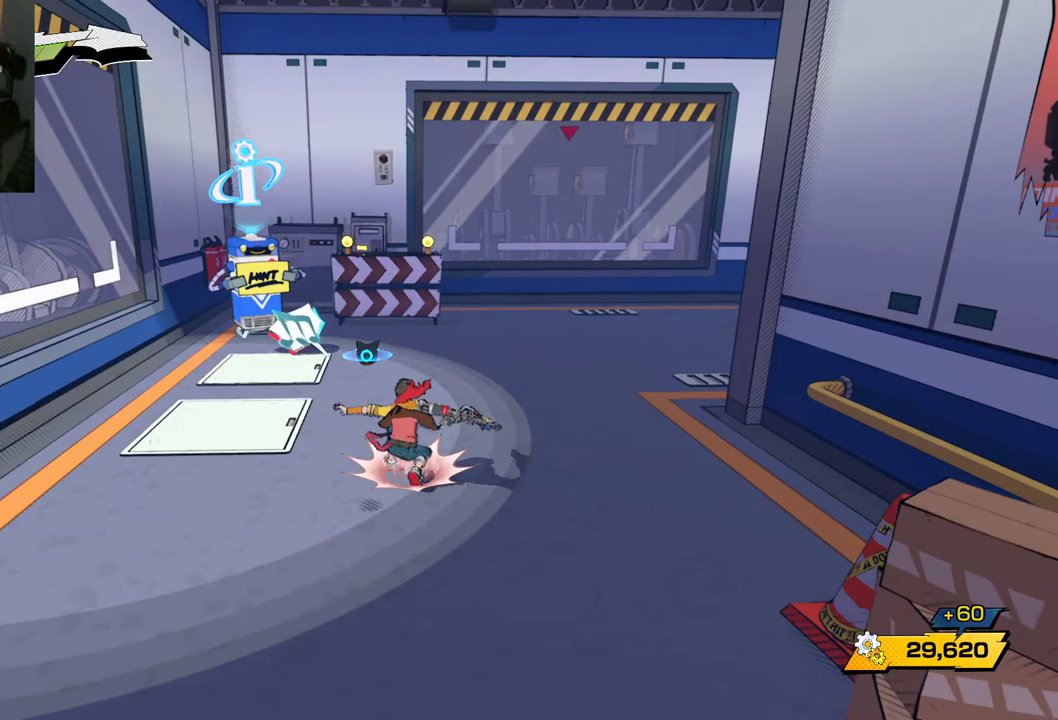
{"buttons": [], "left_stick": "up-left", "right_stick": "center", "events": [[283, "R1", "down"], [367, "R1", "up"]]}
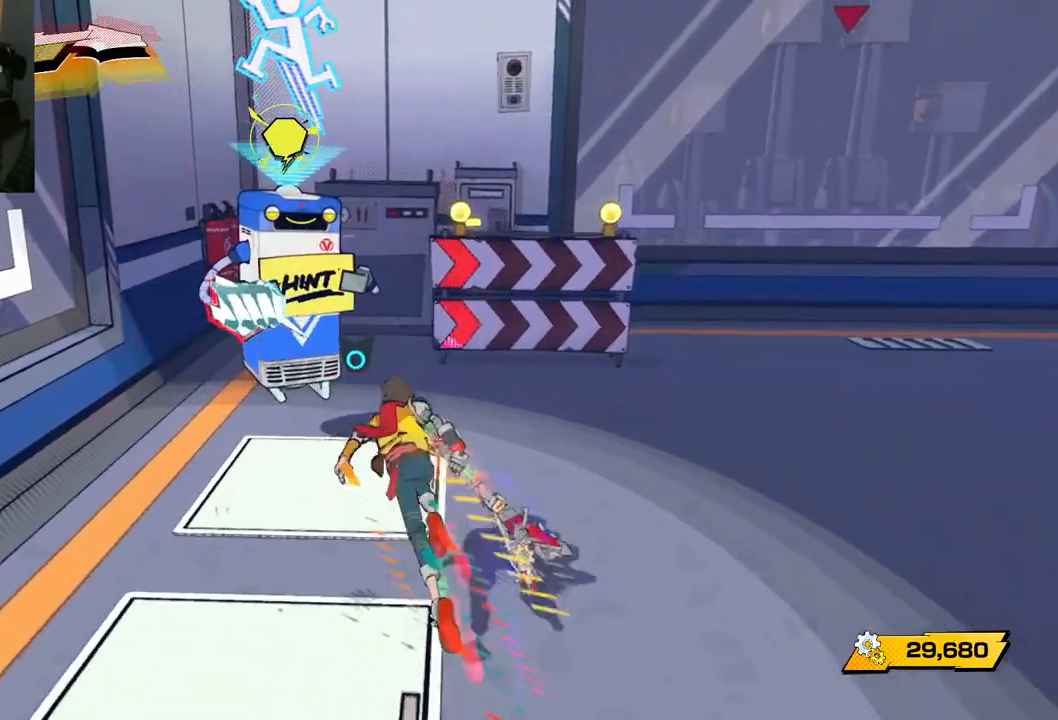
{"buttons": [], "left_stick": "center", "right_stick": "center", "events": [[250, "B", "down"], [350, "B", "up"], [417, "left_stick", "center"]]}
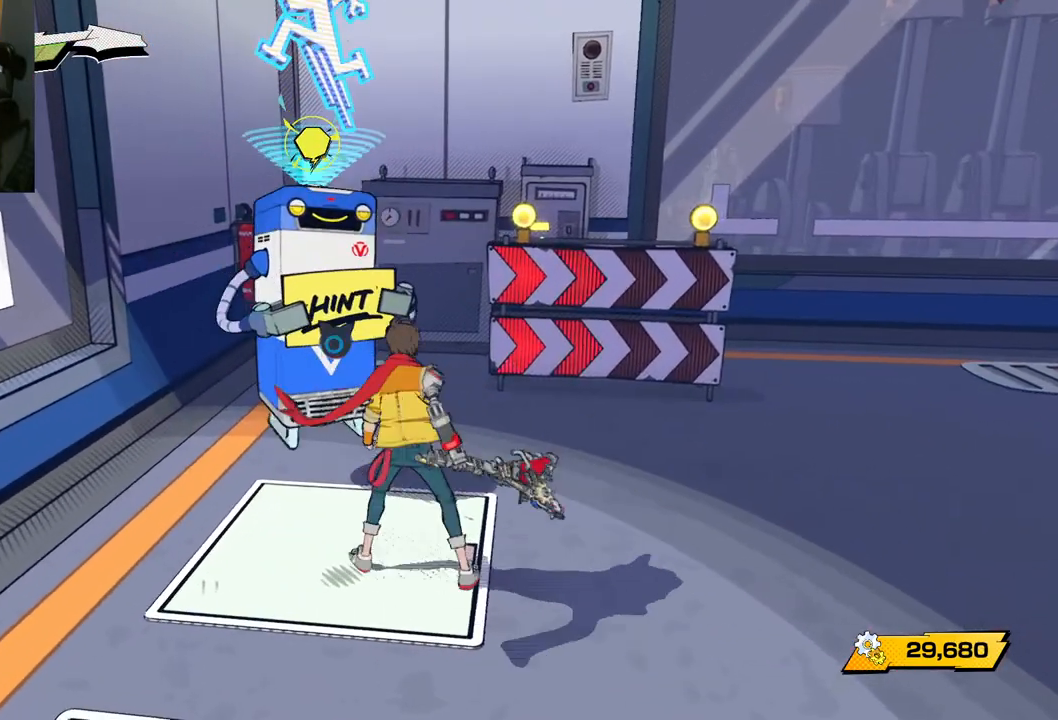
{"buttons": [], "left_stick": "center", "right_stick": "center", "events": []}
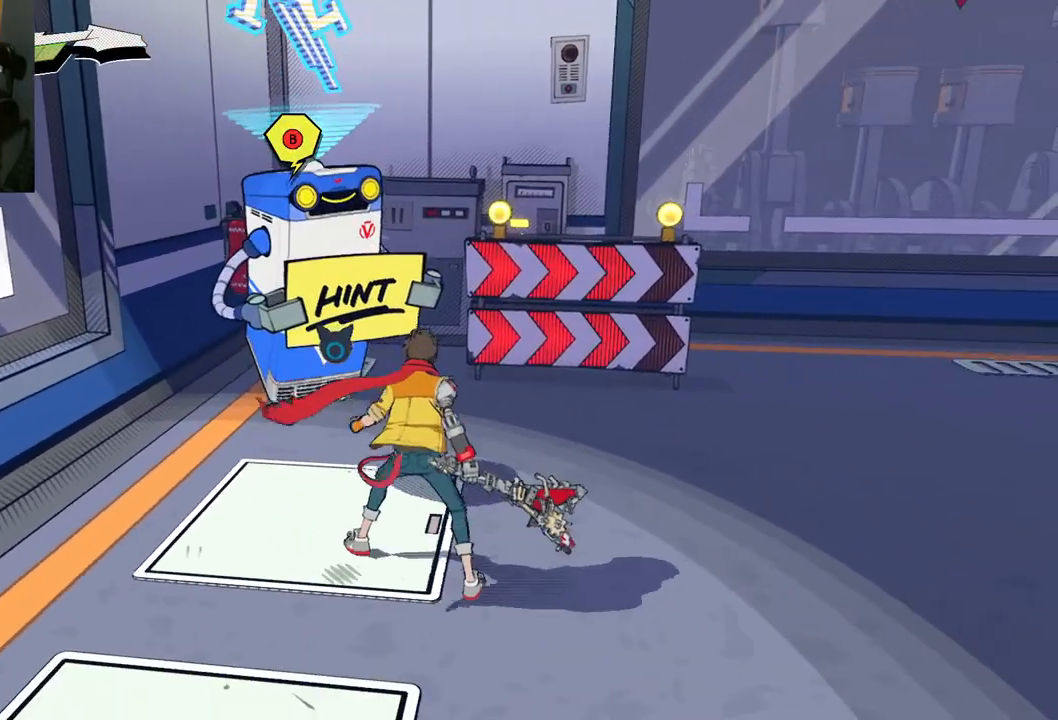
{"buttons": [], "left_stick": "center", "right_stick": "center", "events": []}
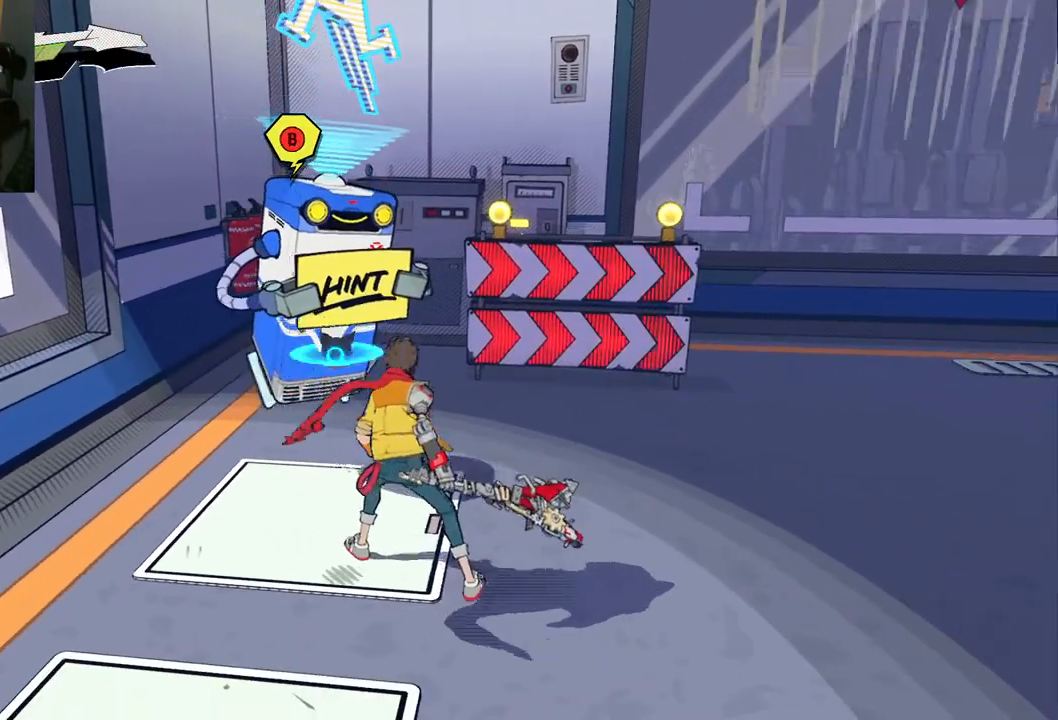
{"buttons": [], "left_stick": "center", "right_stick": "center", "events": [[183, "B", "down"], [317, "B", "up"]]}